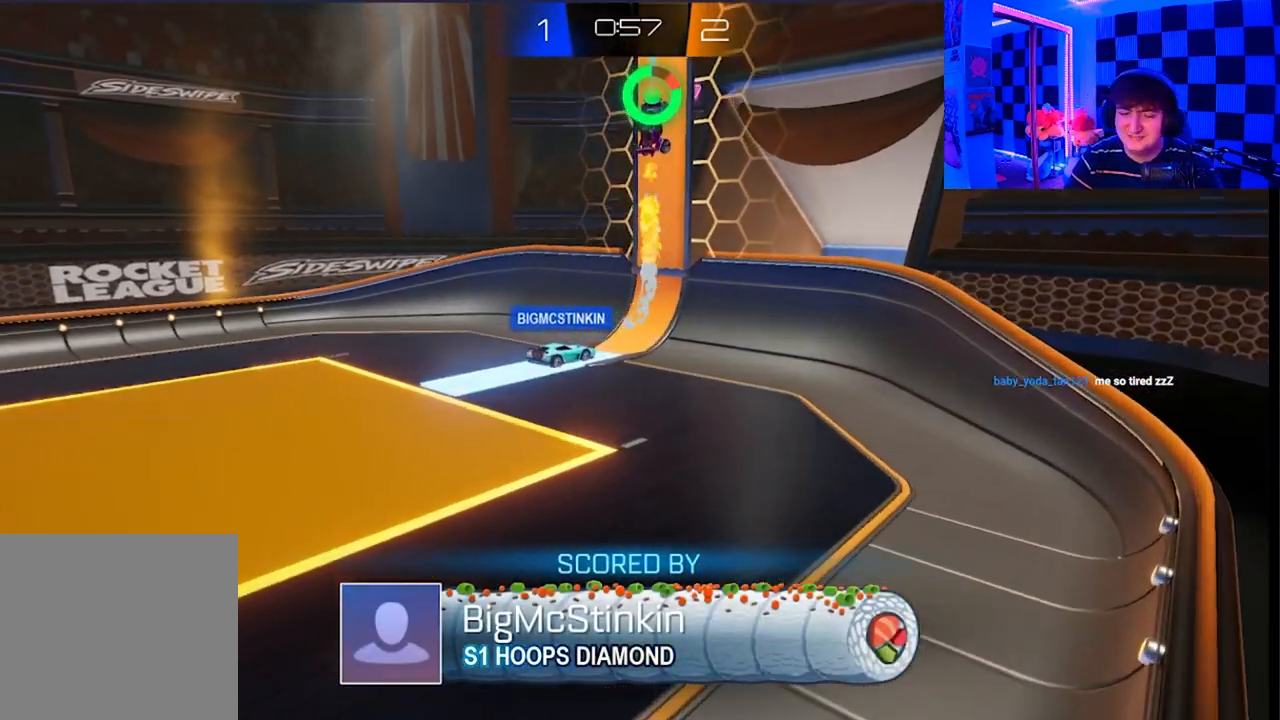
Gameplay with a controller (Xbox layout); each line is a JSON object with the inputs held at the frame after it. "events" lists button and stick changes between this image and that frame as [ms after this image, input, new state], when the widget could be followed in between.
{"buttons": ["A", "B", "X", "Y"], "left_stick": "down", "right_stick": "center", "events": [[17, "Y", "up"], [67, "B", "up"], [83, "left_stick", "up-left"], [150, "X", "down"], [183, "Y", "down"], [200, "B", "down"], [250, "X", "up"], [250, "left_stick", "center"], [300, "Y", "up"], [300, "left_stick", "right"], [317, "B", "up"], [400, "X", "down"], [433, "Y", "down"], [450, "B", "down"], [500, "left_stick", "down"]]}
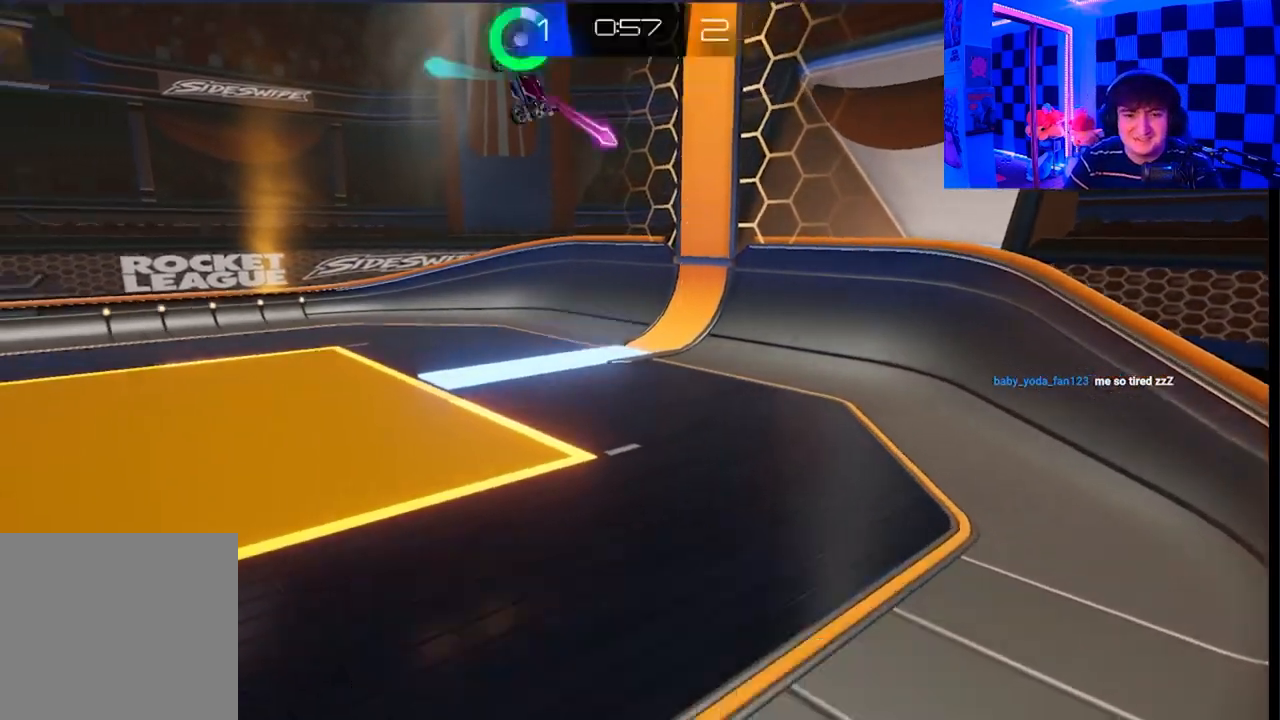
{"buttons": [], "left_stick": "up-left", "right_stick": "center", "events": [[17, "X", "up"], [67, "Y", "up"], [83, "B", "up"], [100, "left_stick", "left"], [150, "X", "down"], [200, "Y", "down"], [217, "B", "down"], [217, "left_stick", "right"], [267, "X", "up"], [333, "Y", "up"], [350, "B", "up"], [383, "A", "up"], [383, "left_stick", "left"], [483, "left_stick", "up-left"]]}
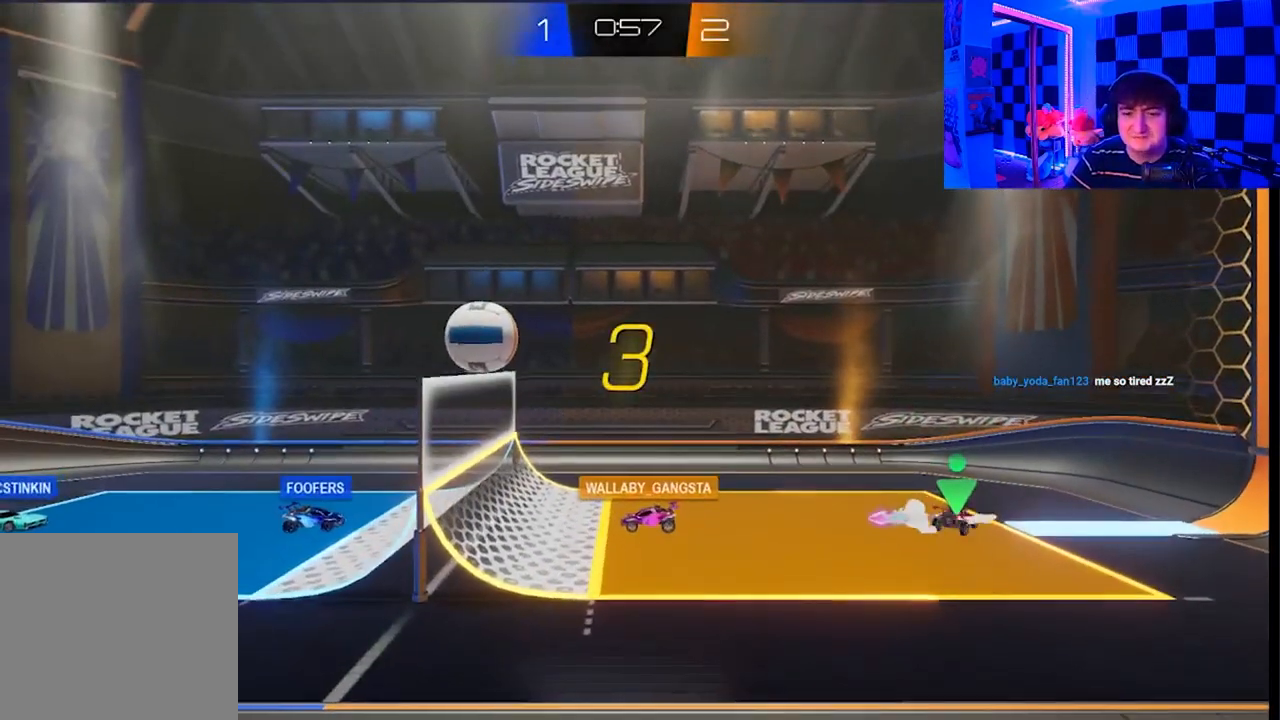
{"buttons": [], "left_stick": "right", "right_stick": "center", "events": [[17, "left_stick", "left"], [33, "left_stick", "right"], [183, "left_stick", "left"], [450, "left_stick", "center"], [500, "left_stick", "right"]]}
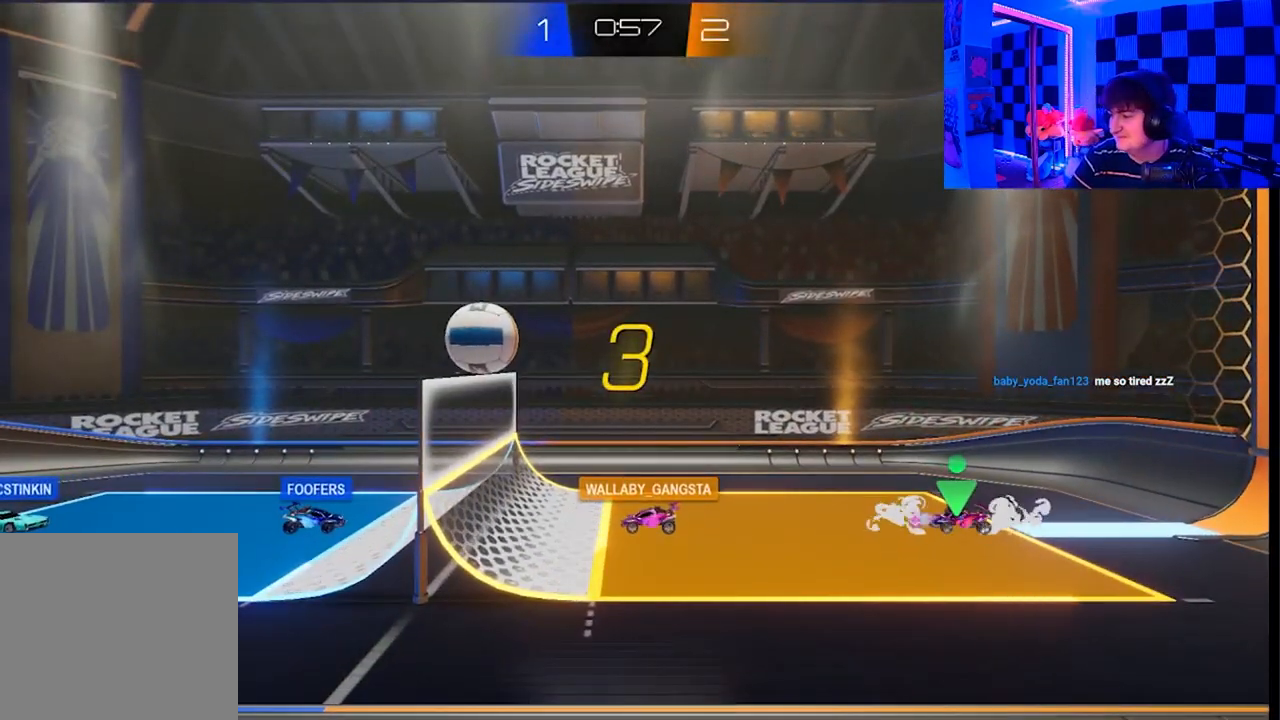
{"buttons": [], "left_stick": "down-right", "right_stick": "center", "events": [[167, "left_stick", "up"], [250, "left_stick", "left"], [383, "left_stick", "down-right"]]}
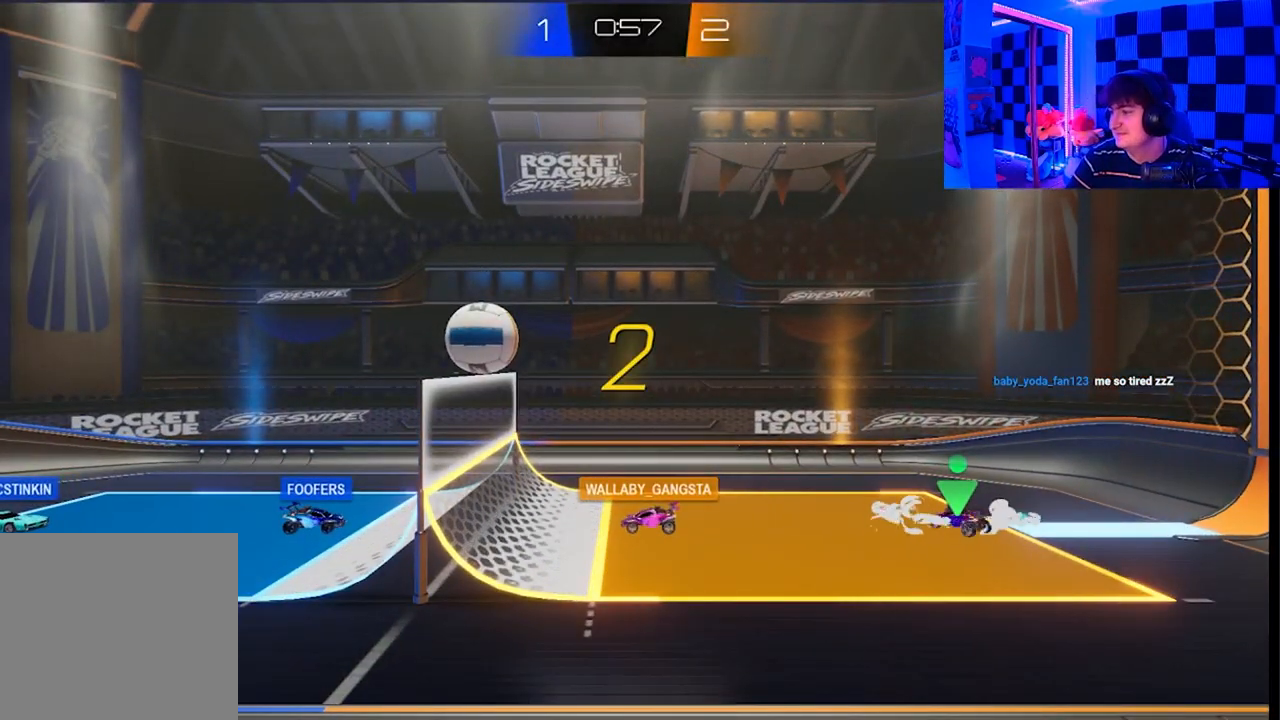
{"buttons": [], "left_stick": "left", "right_stick": "center", "events": [[83, "left_stick", "left"]]}
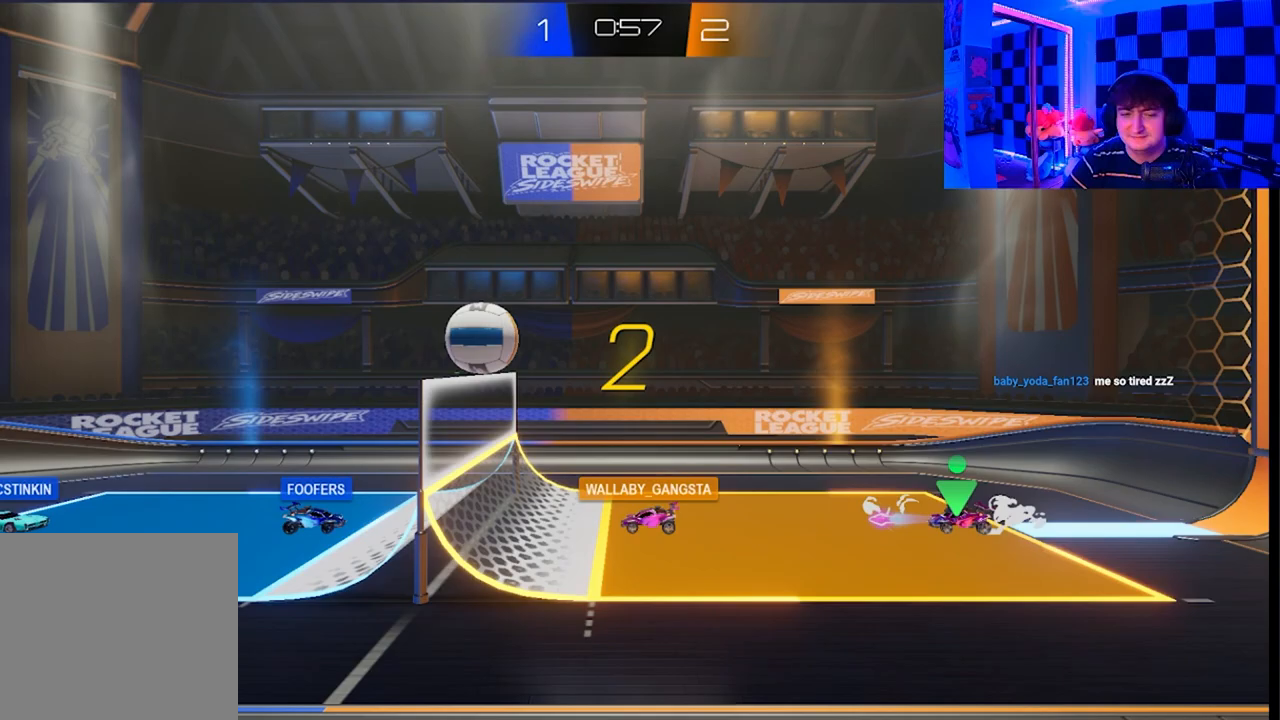
{"buttons": [], "left_stick": "left", "right_stick": "center", "events": []}
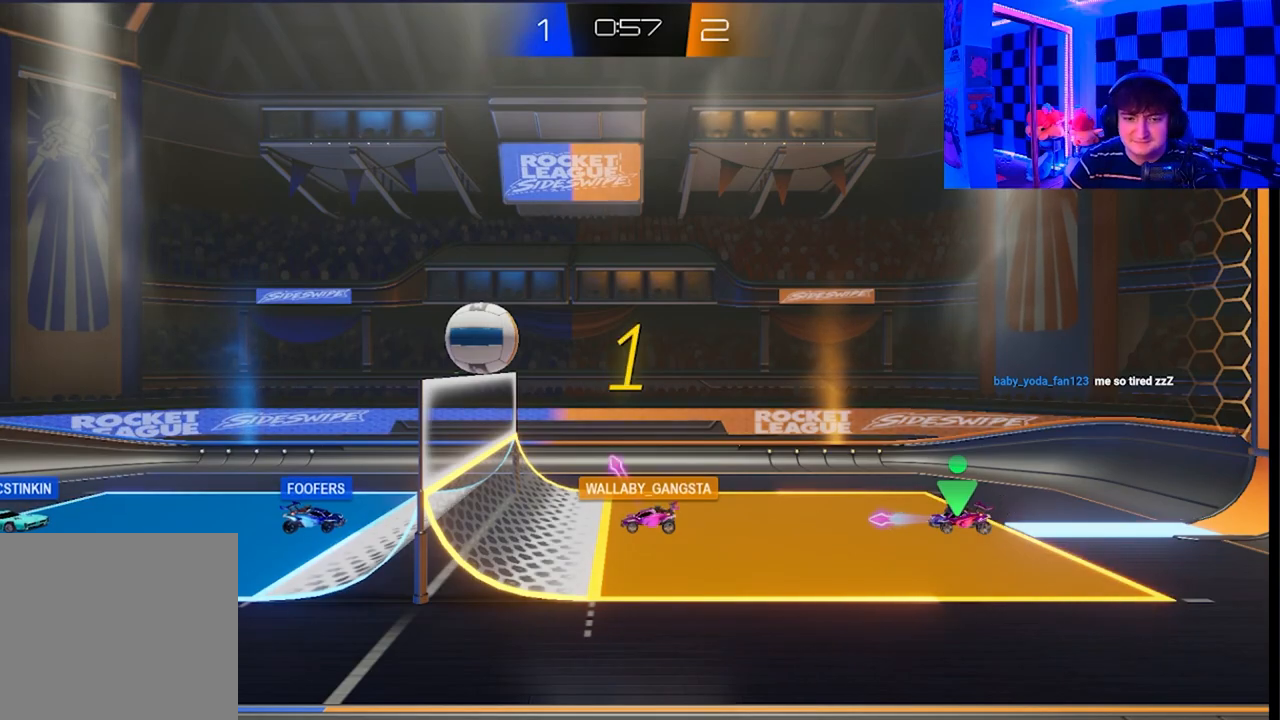
{"buttons": [], "left_stick": "left", "right_stick": "center", "events": []}
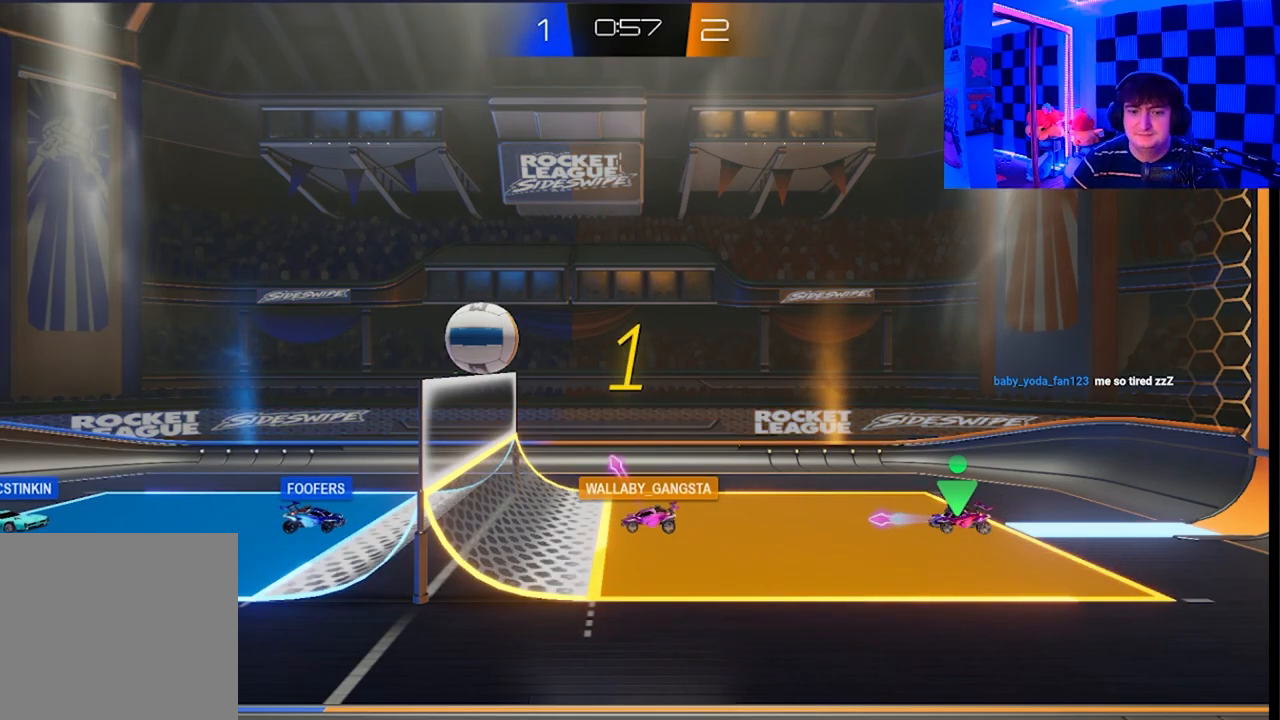
{"buttons": [], "left_stick": "left", "right_stick": "center", "events": []}
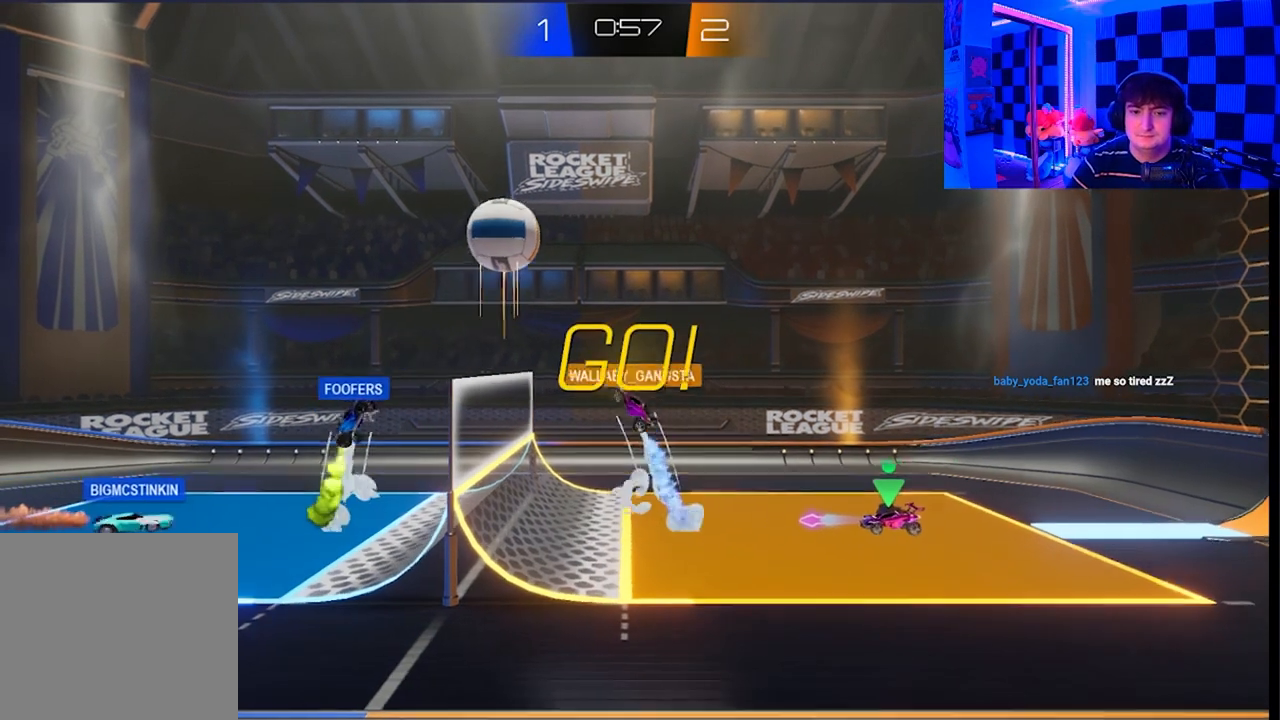
{"buttons": [], "left_stick": "down-right", "right_stick": "center", "events": [[400, "left_stick", "down"], [450, "left_stick", "down-right"]]}
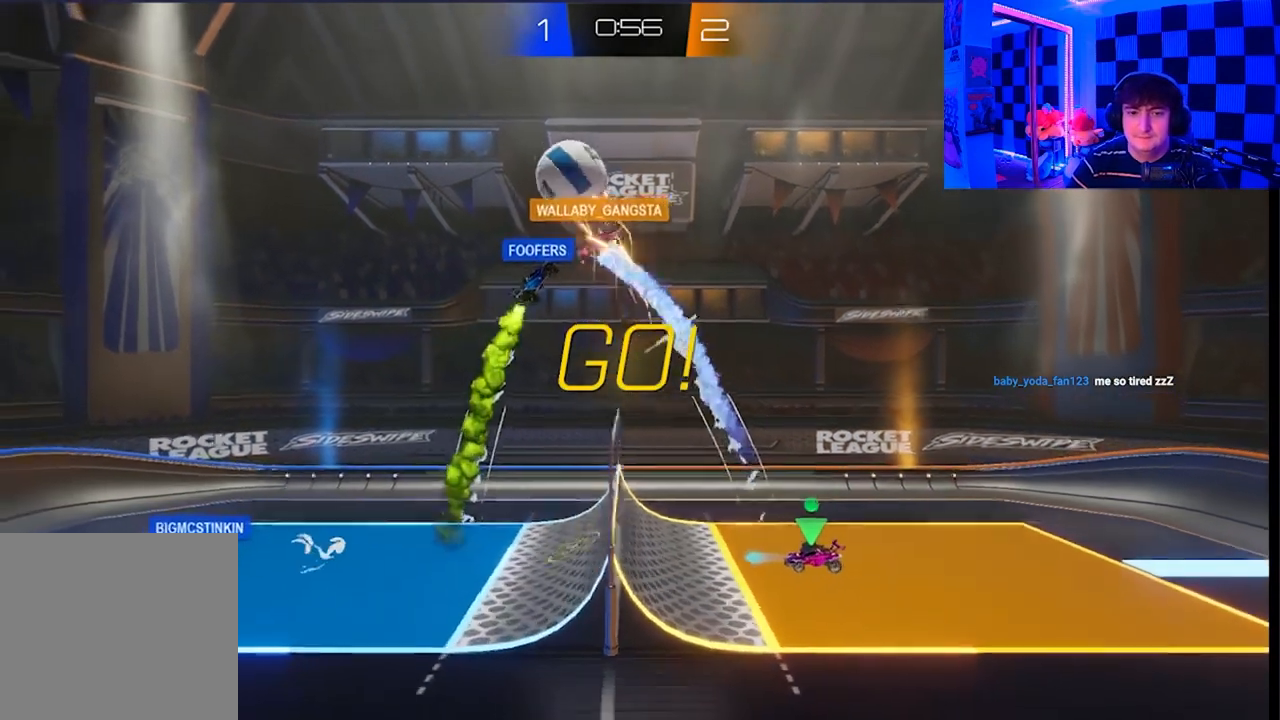
{"buttons": [], "left_stick": "down-left", "right_stick": "center", "events": [[217, "left_stick", "down-left"]]}
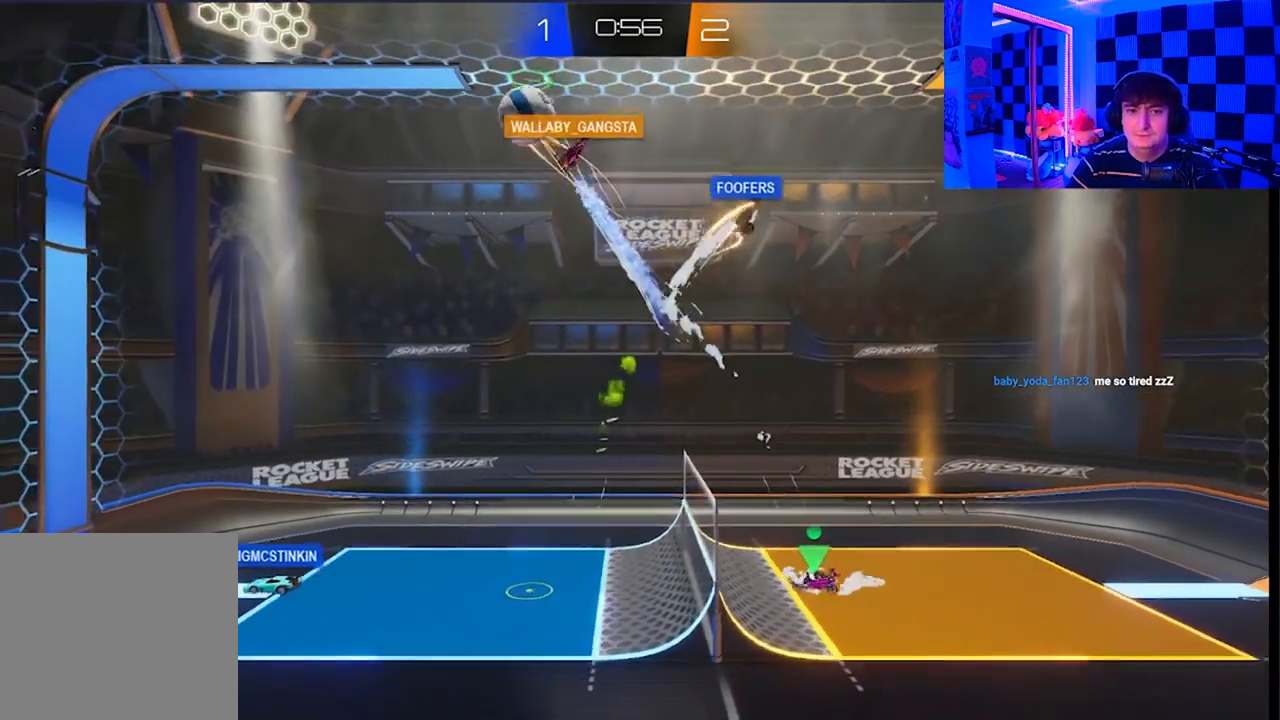
{"buttons": [], "left_stick": "down-left", "right_stick": "center", "events": [[83, "X", "down"], [483, "X", "up"]]}
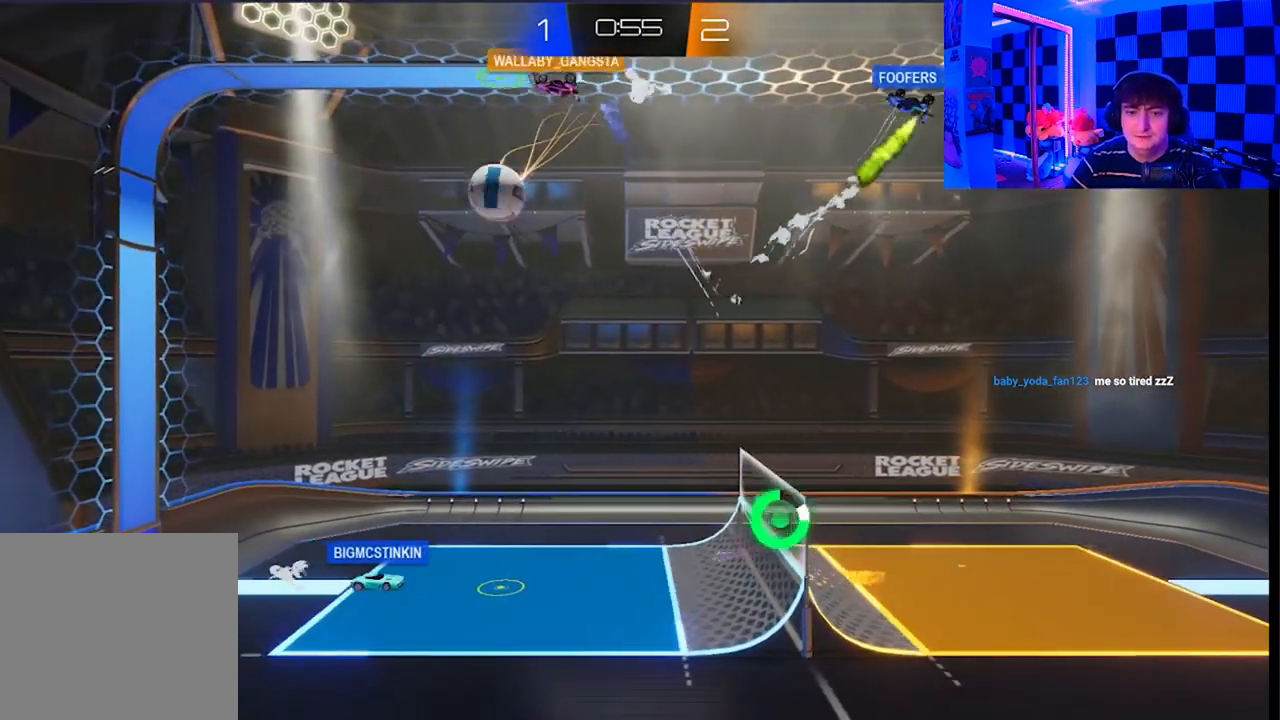
{"buttons": [], "left_stick": "center", "right_stick": "center", "events": [[117, "left_stick", "up-left"], [167, "X", "down"], [300, "X", "up"], [400, "left_stick", "center"]]}
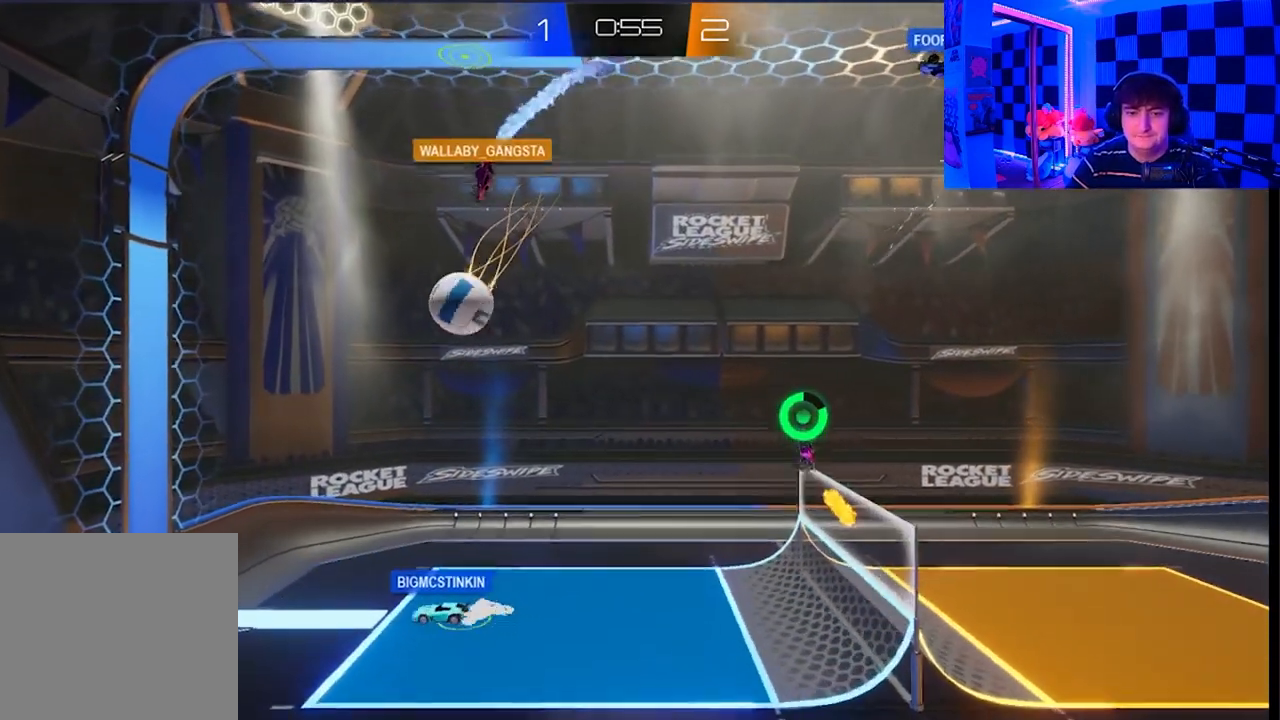
{"buttons": [], "left_stick": "center", "right_stick": "center", "events": [[117, "left_stick", "up-left"], [200, "X", "down"], [300, "X", "up"], [383, "left_stick", "center"]]}
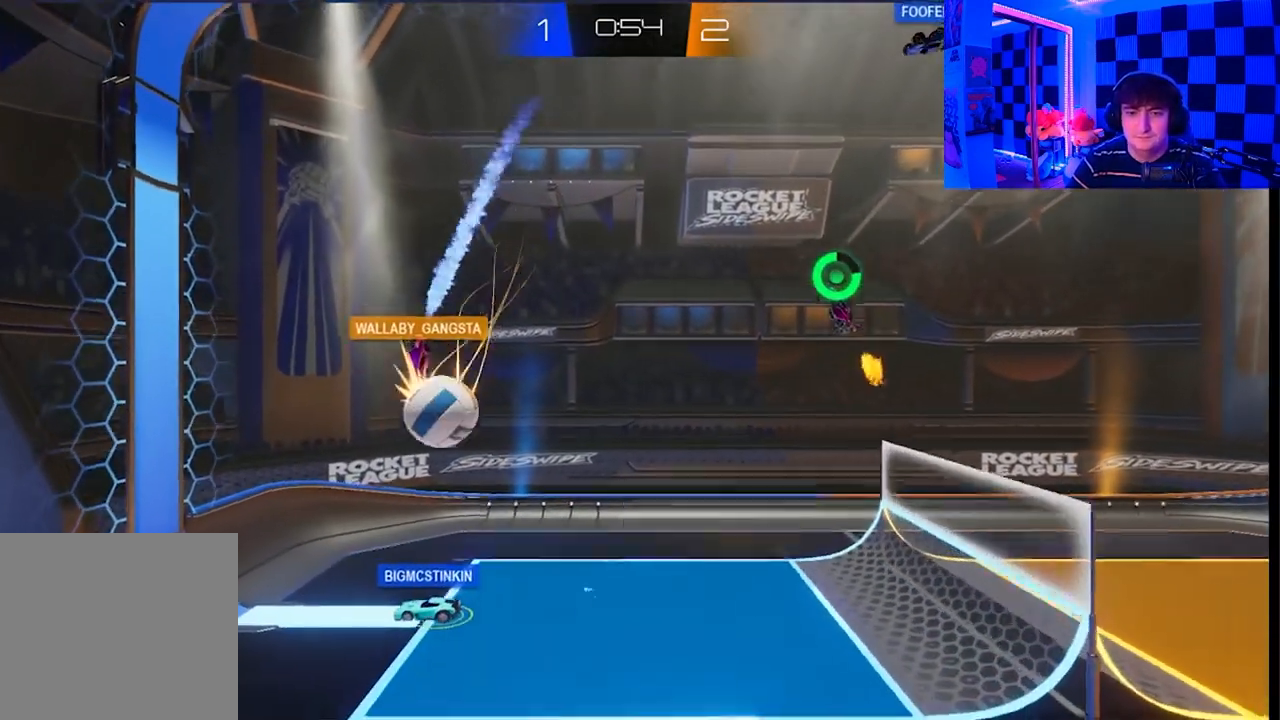
{"buttons": [], "left_stick": "center", "right_stick": "center", "events": []}
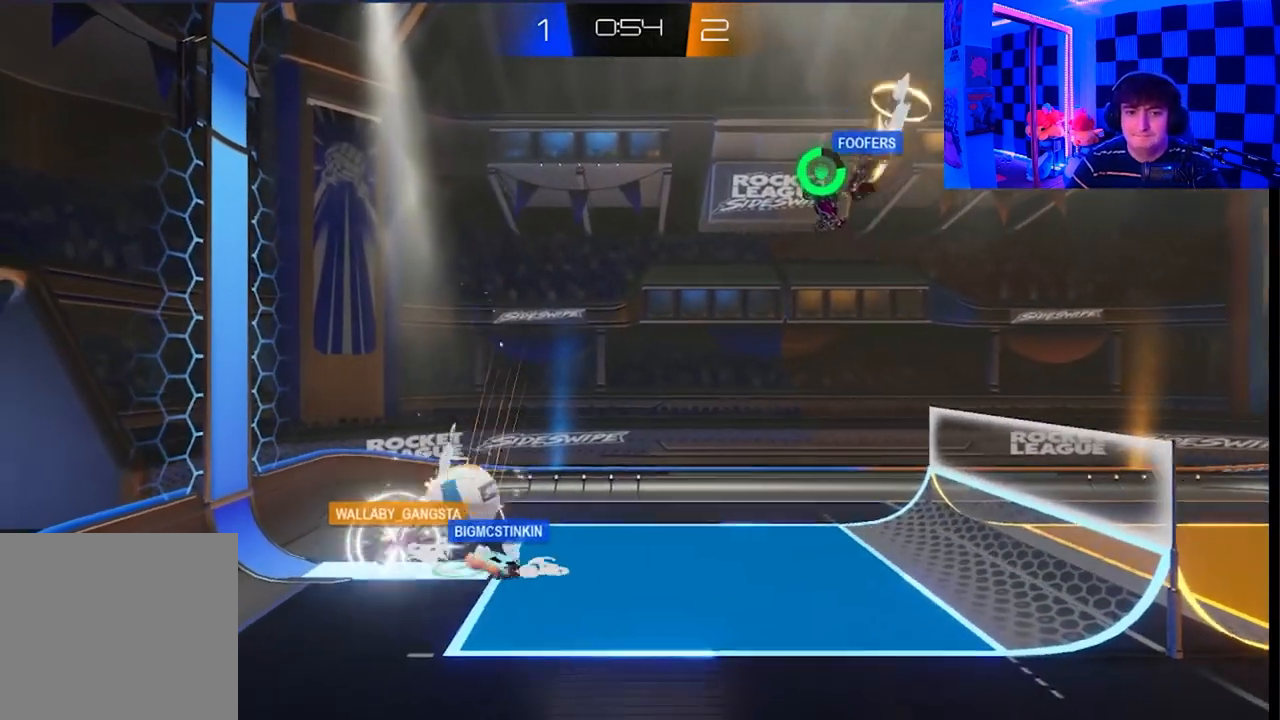
{"buttons": ["X"], "left_stick": "up", "right_stick": "center", "events": [[267, "X", "down"], [267, "left_stick", "up"], [367, "L1", "down"], [500, "L1", "up"]]}
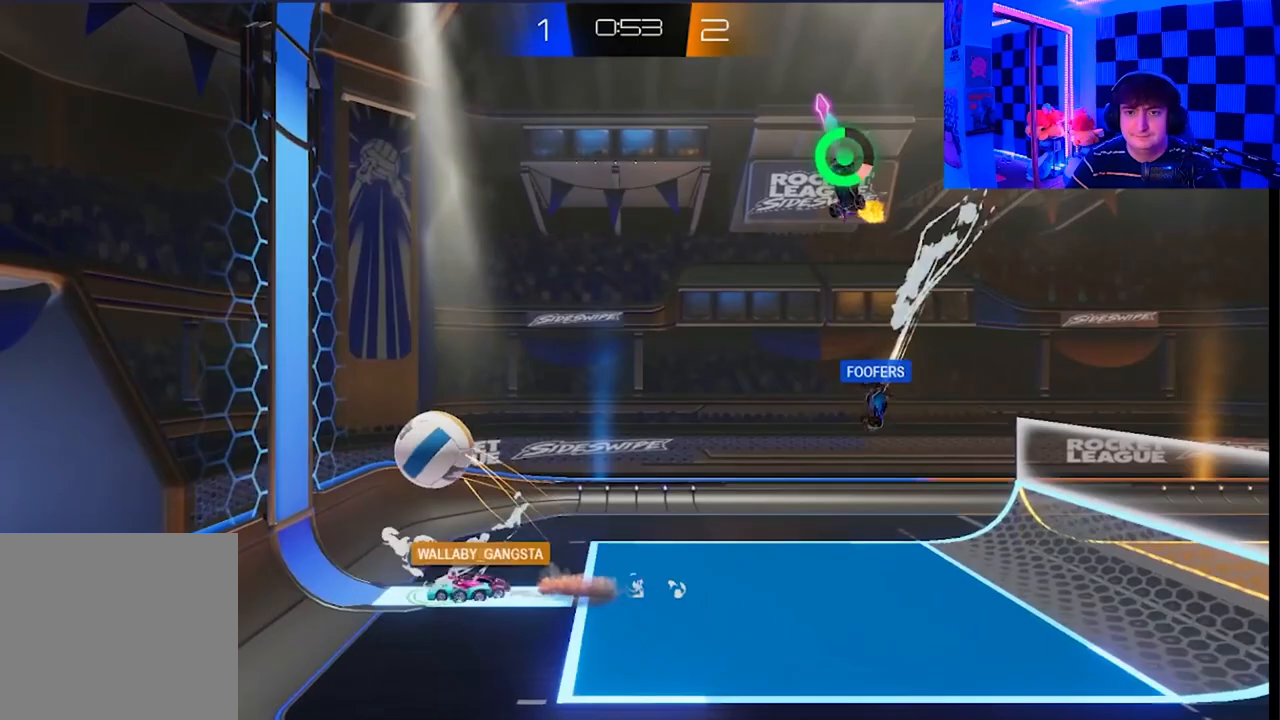
{"buttons": ["L1"], "left_stick": "up", "right_stick": "center", "events": [[33, "X", "up"], [233, "L1", "down"]]}
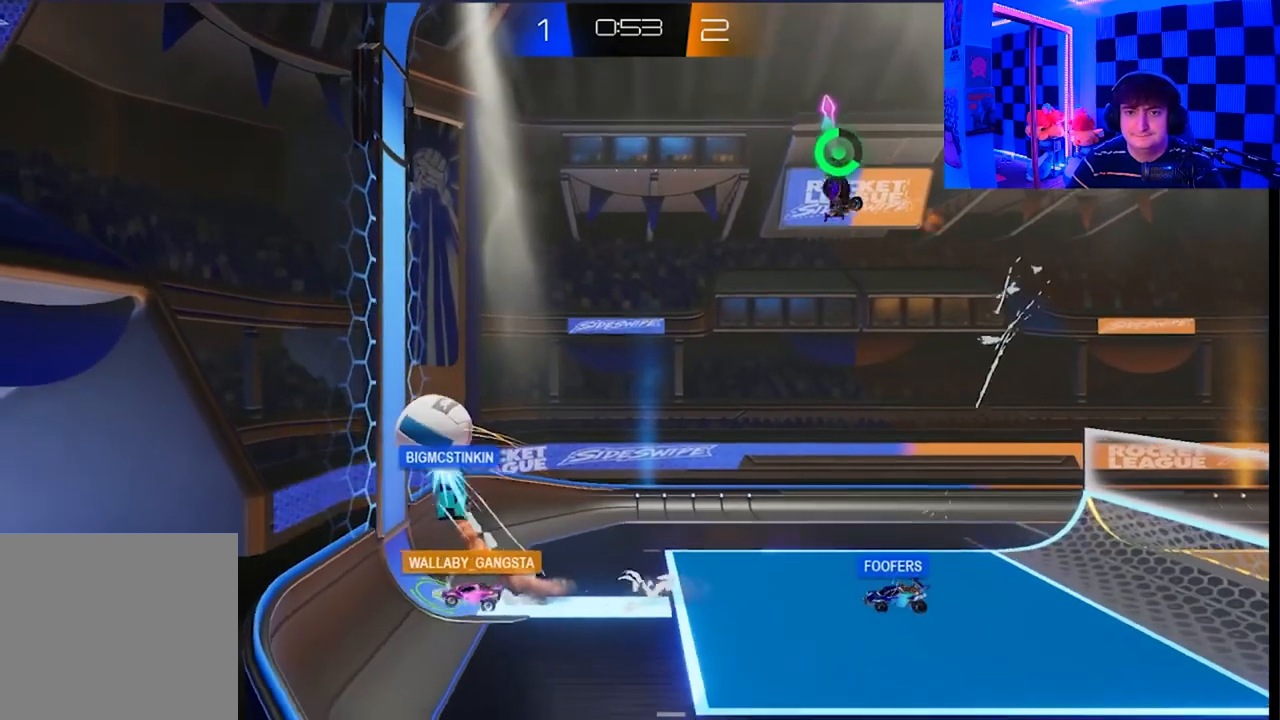
{"buttons": ["X"], "left_stick": "up", "right_stick": "center", "events": [[50, "L1", "up"], [200, "X", "down"]]}
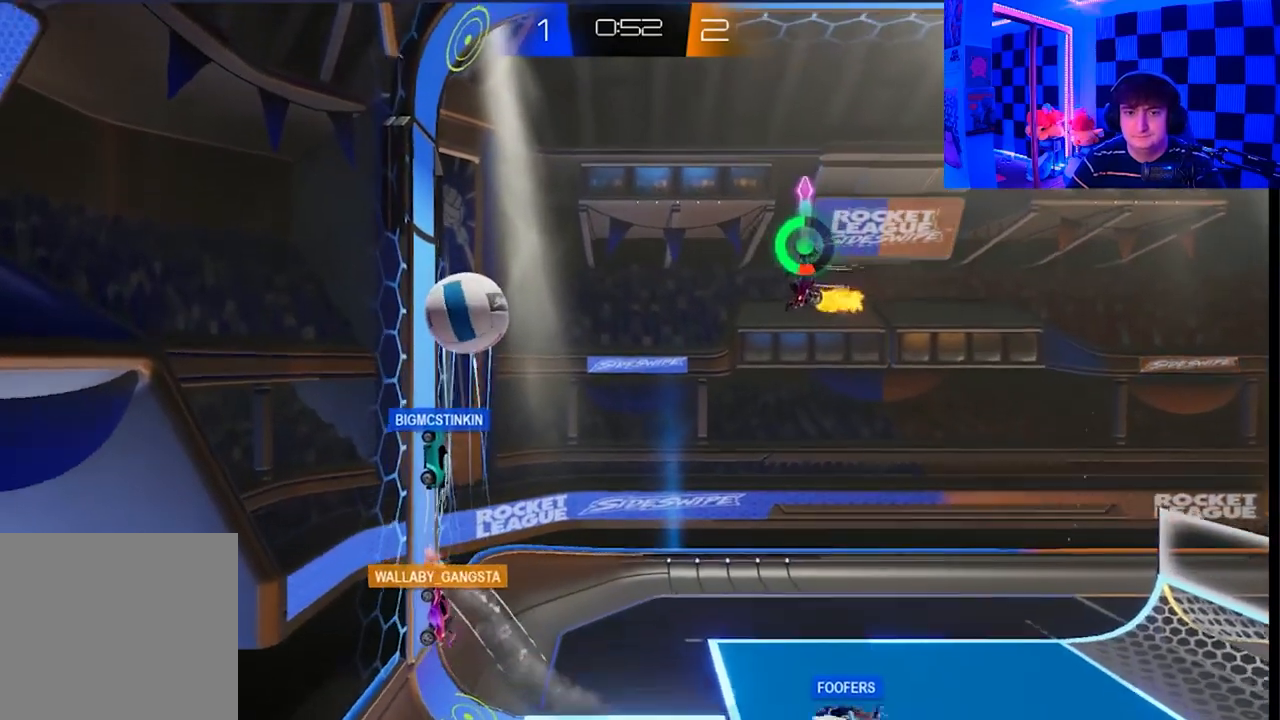
{"buttons": [], "left_stick": "up", "right_stick": "center", "events": [[200, "L1", "down"], [267, "A", "down"], [467, "A", "up"], [467, "X", "up"], [483, "L1", "up"]]}
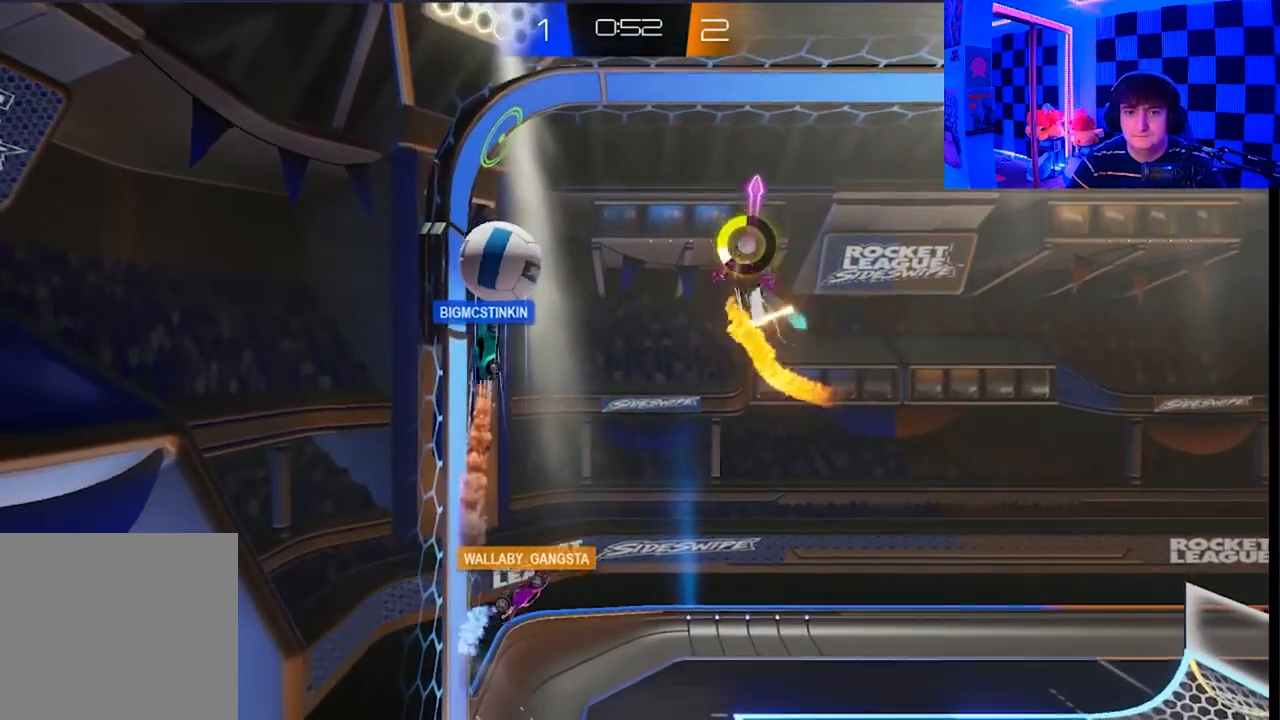
{"buttons": [], "left_stick": "right", "right_stick": "center", "events": [[17, "left_stick", "up-right"], [300, "left_stick", "right"]]}
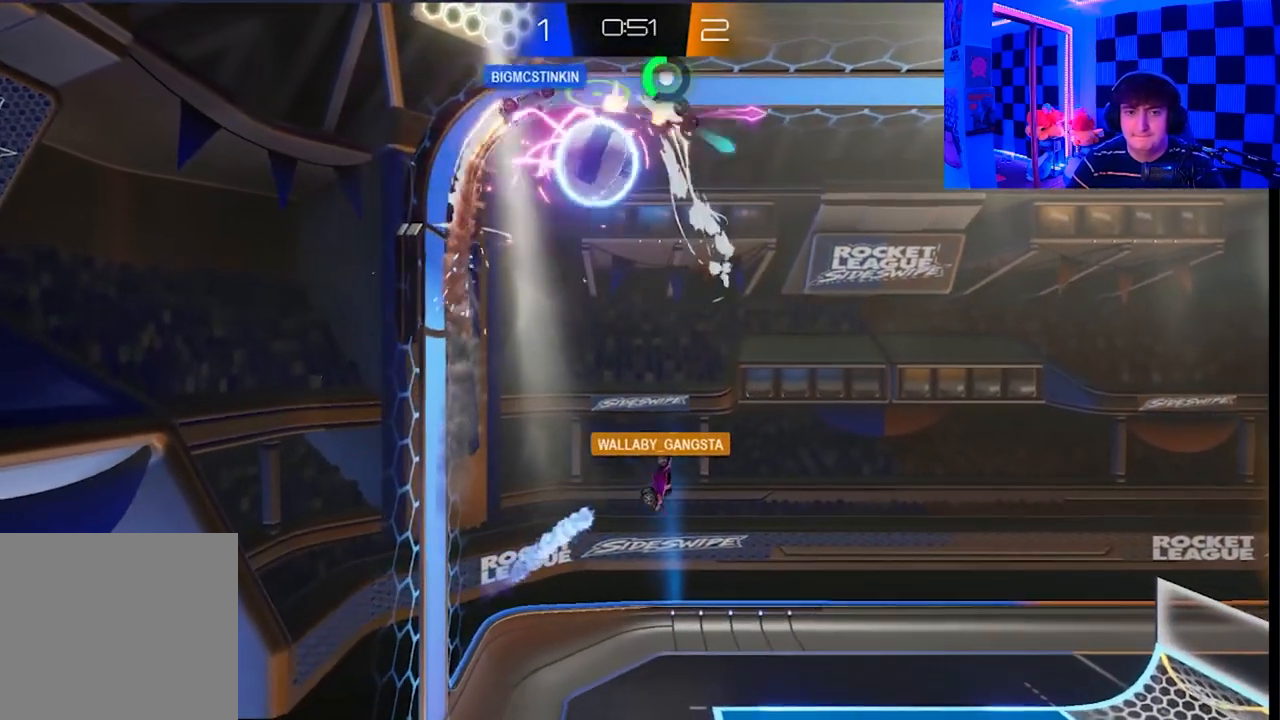
{"buttons": [], "left_stick": "left", "right_stick": "center", "events": [[150, "left_stick", "center"], [233, "left_stick", "left"]]}
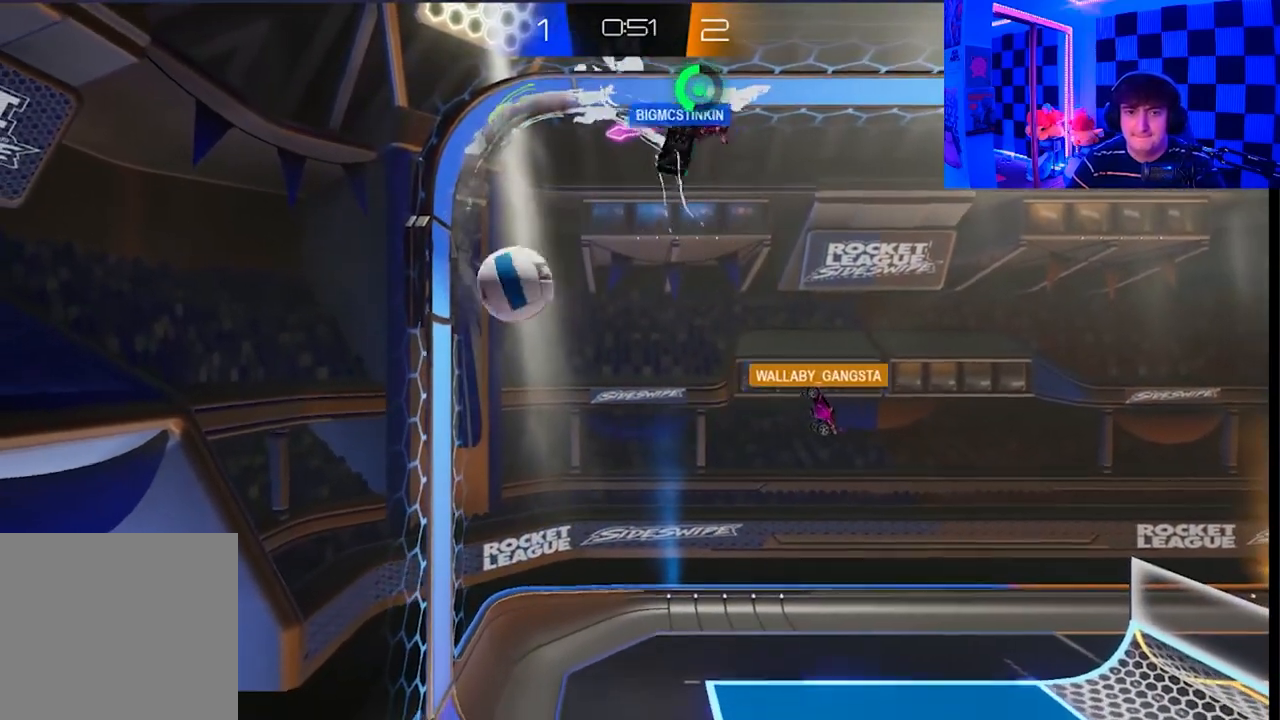
{"buttons": [], "left_stick": "up-left", "right_stick": "center", "events": [[200, "X", "down"], [233, "left_stick", "up-left"], [433, "X", "up"]]}
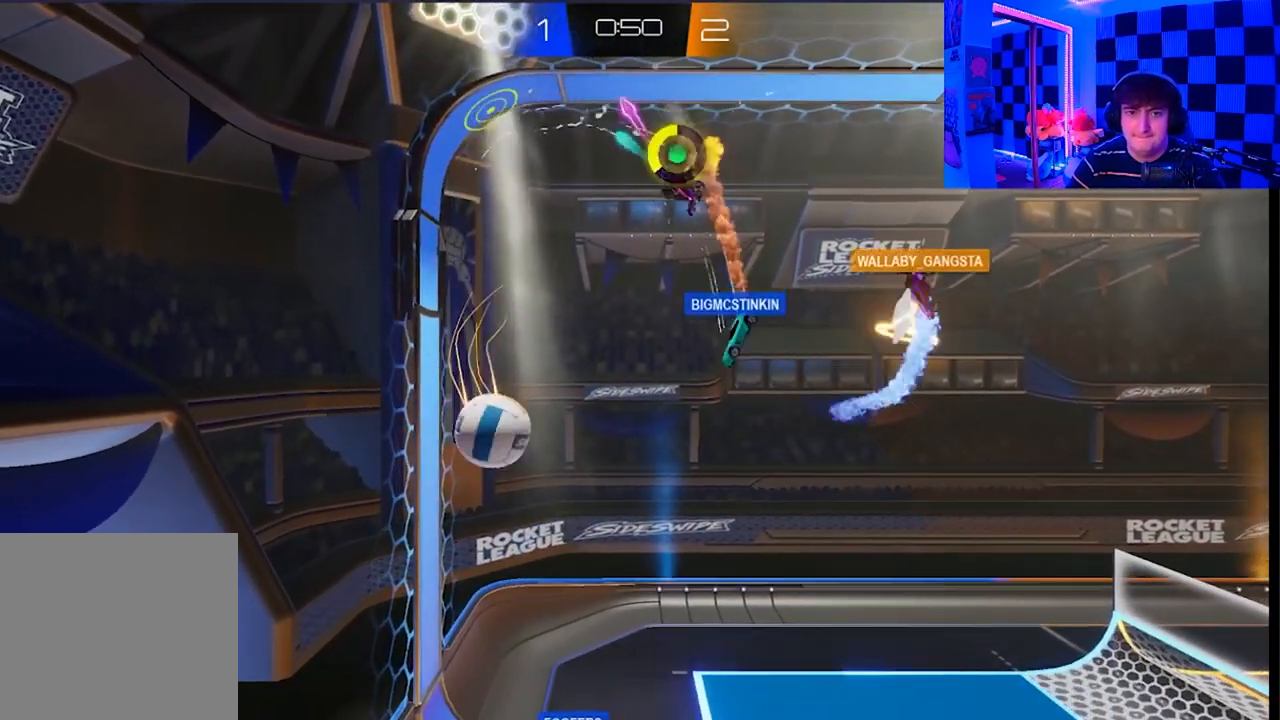
{"buttons": [], "left_stick": "center", "right_stick": "center", "events": [[17, "left_stick", "center"]]}
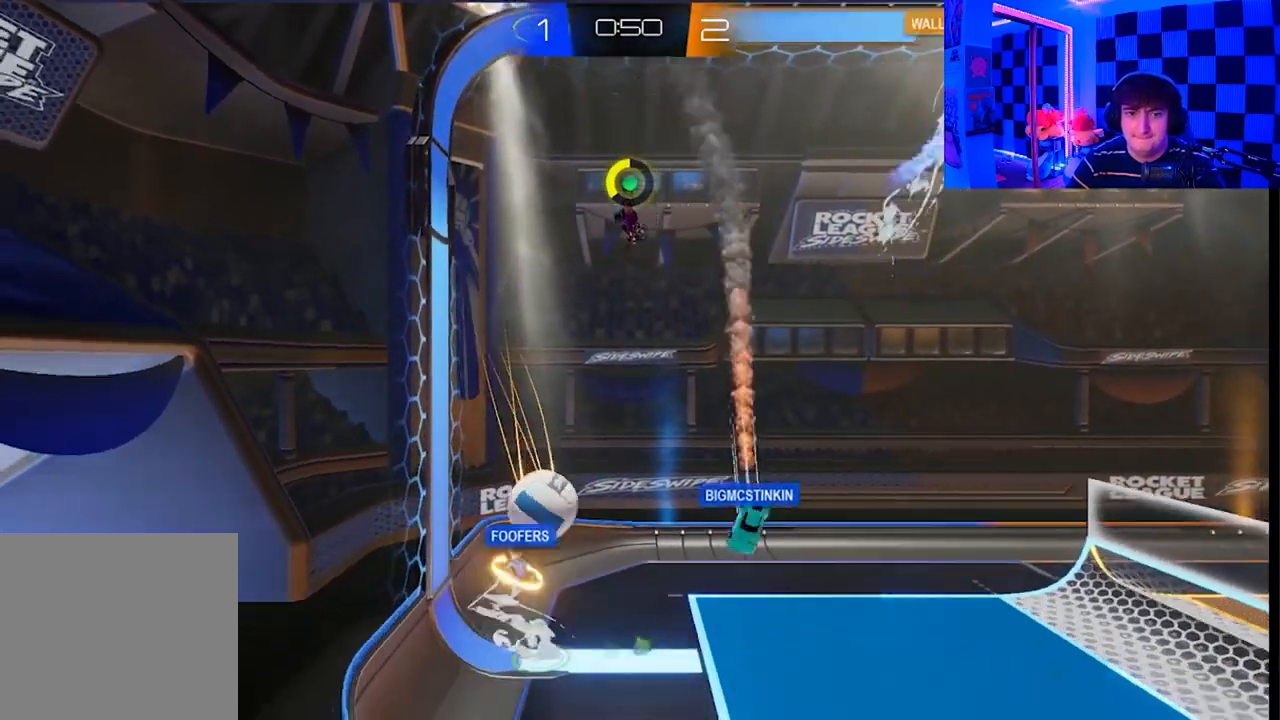
{"buttons": ["A", "X", "R2", "L3"], "left_stick": "down-right", "right_stick": "center", "events": [[17, "left_stick", "right"], [283, "X", "down"], [367, "A", "down"], [433, "left_stick", "down-right"], [467, "L3", "down"], [483, "R2", "down"]]}
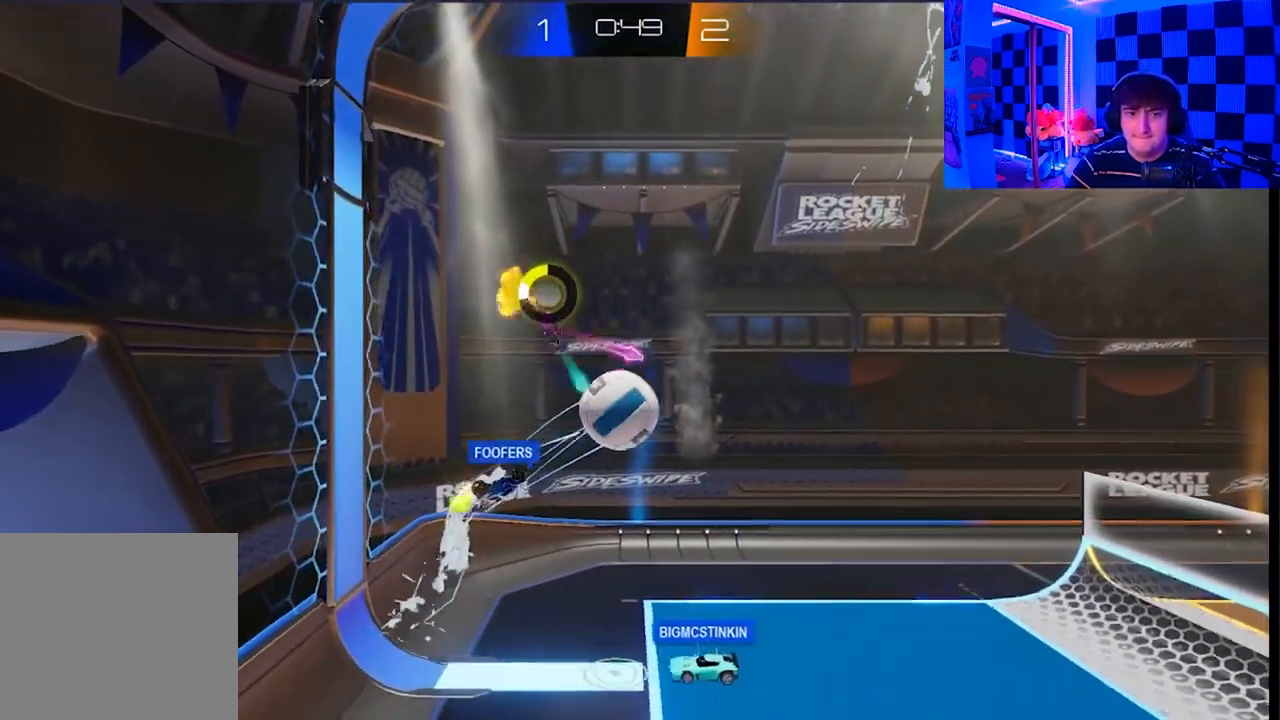
{"buttons": ["X"], "left_stick": "down-right", "right_stick": "center", "events": [[50, "R2", "up"], [283, "L3", "up"], [467, "A", "up"]]}
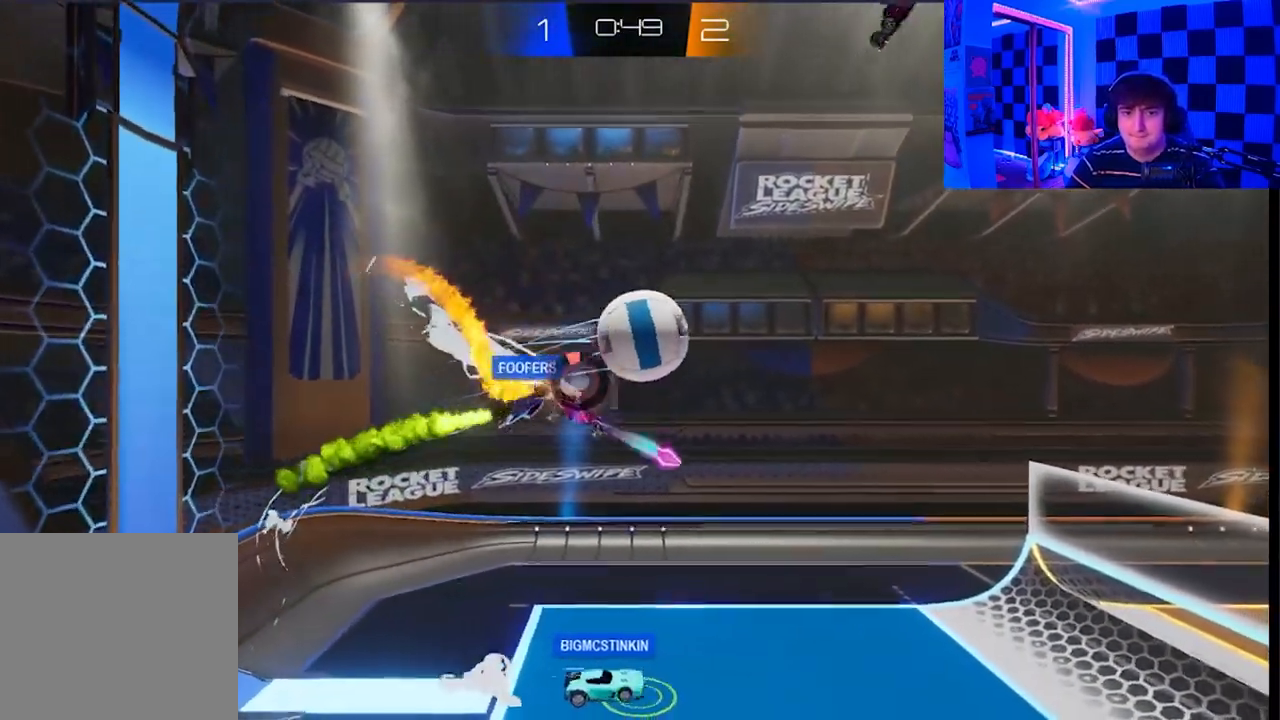
{"buttons": [], "left_stick": "down-right", "right_stick": "center", "events": [[67, "X", "up"]]}
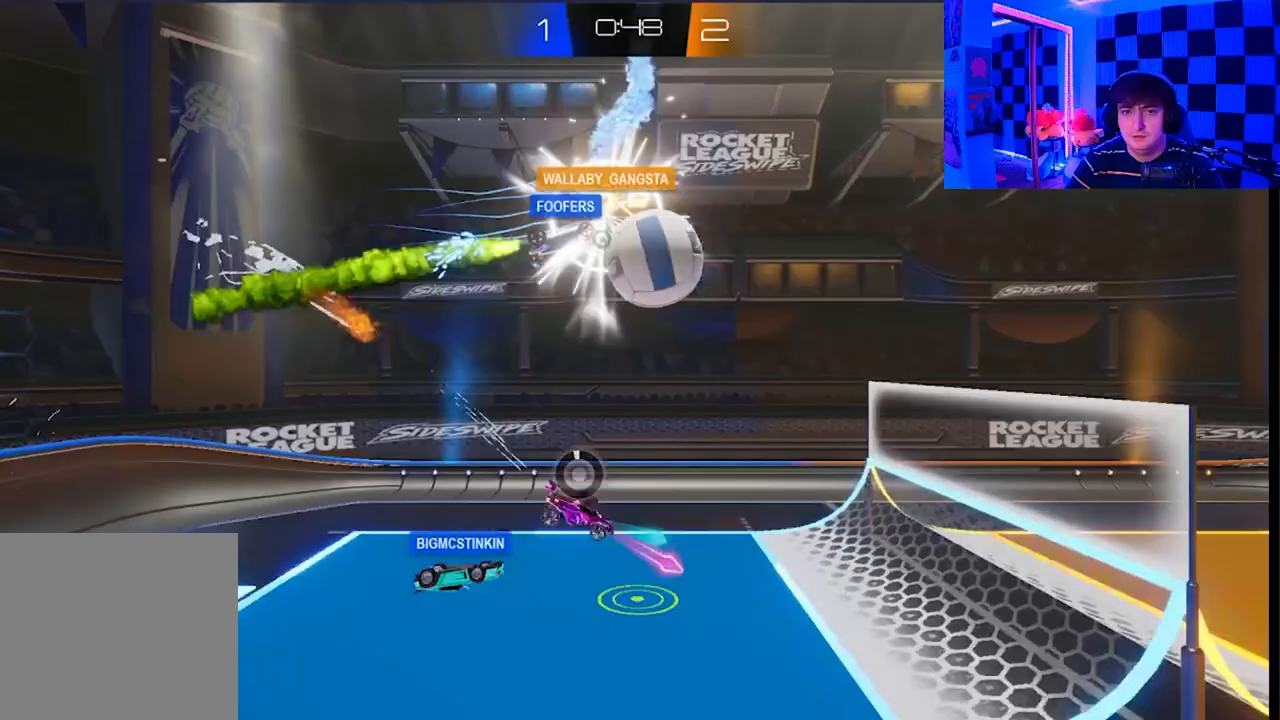
{"buttons": [], "left_stick": "down-right", "right_stick": "center", "events": []}
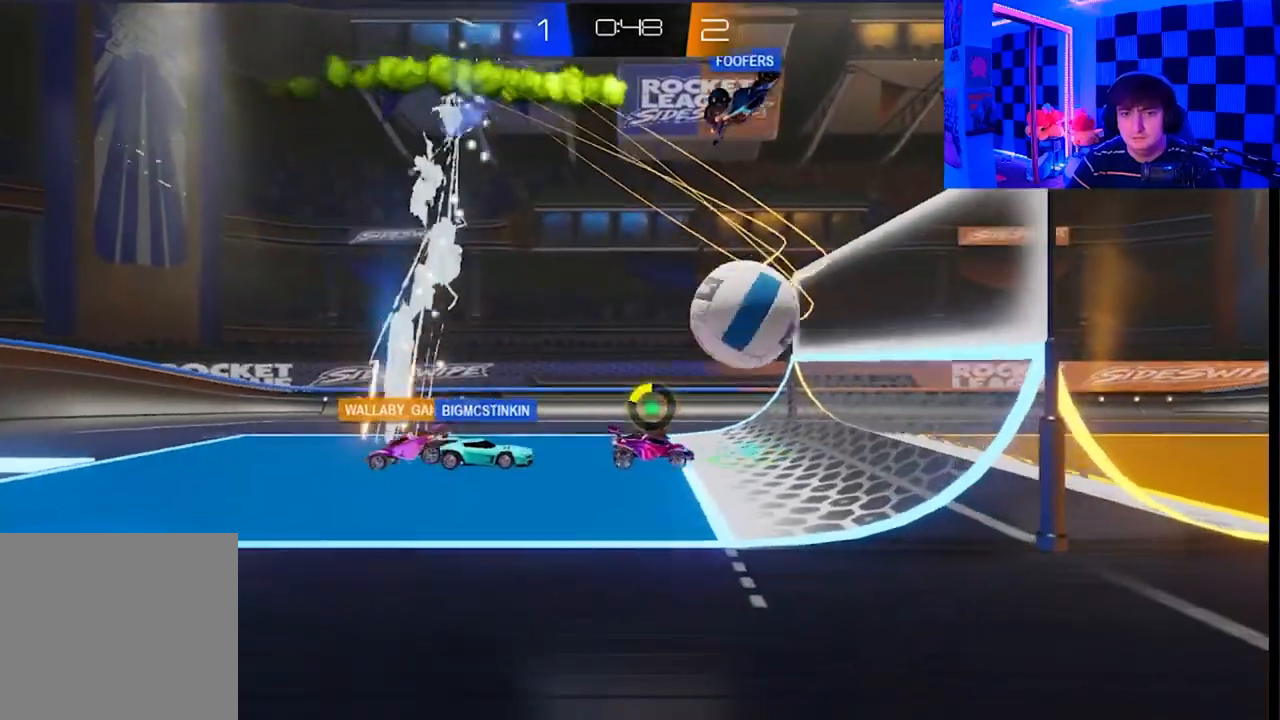
{"buttons": ["A", "X"], "left_stick": "up", "right_stick": "center", "events": [[183, "left_stick", "right"], [317, "left_stick", "up-right"], [400, "A", "down"], [400, "X", "down"], [417, "left_stick", "up"]]}
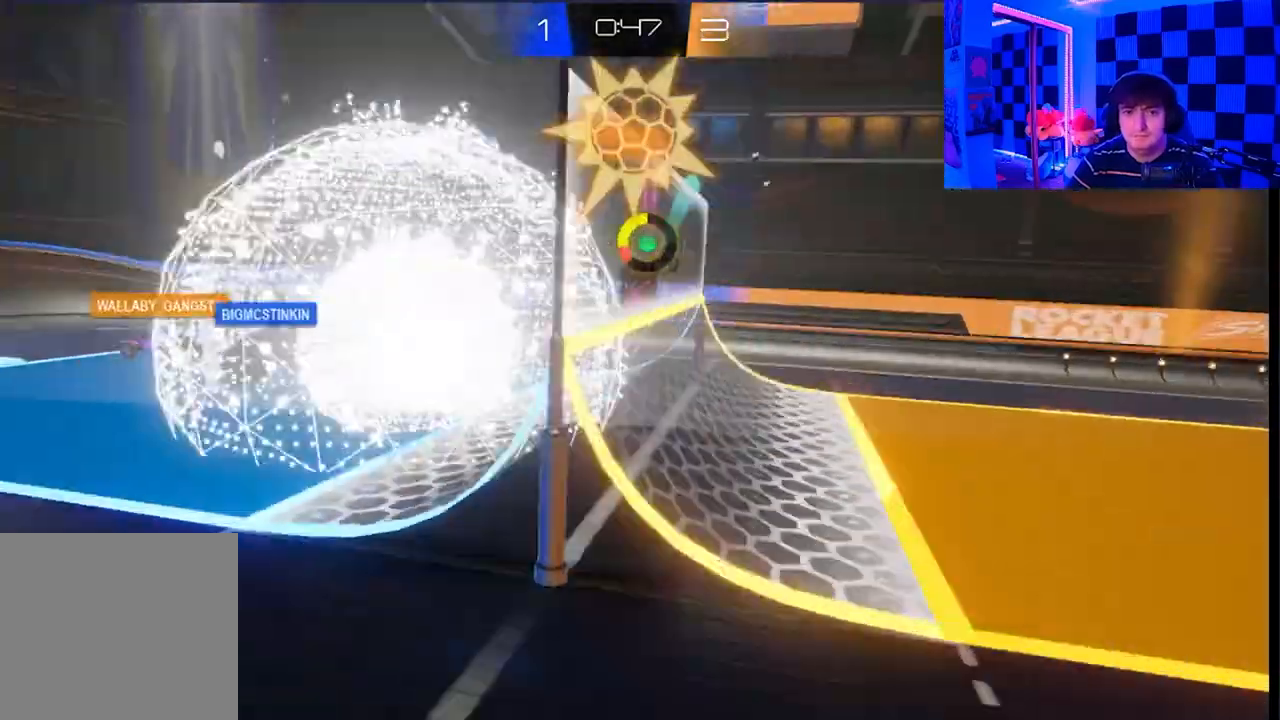
{"buttons": [], "left_stick": "center", "right_stick": "center", "events": [[17, "left_stick", "up-left"], [117, "A", "up"], [117, "X", "up"], [183, "left_stick", "down-left"], [283, "left_stick", "center"]]}
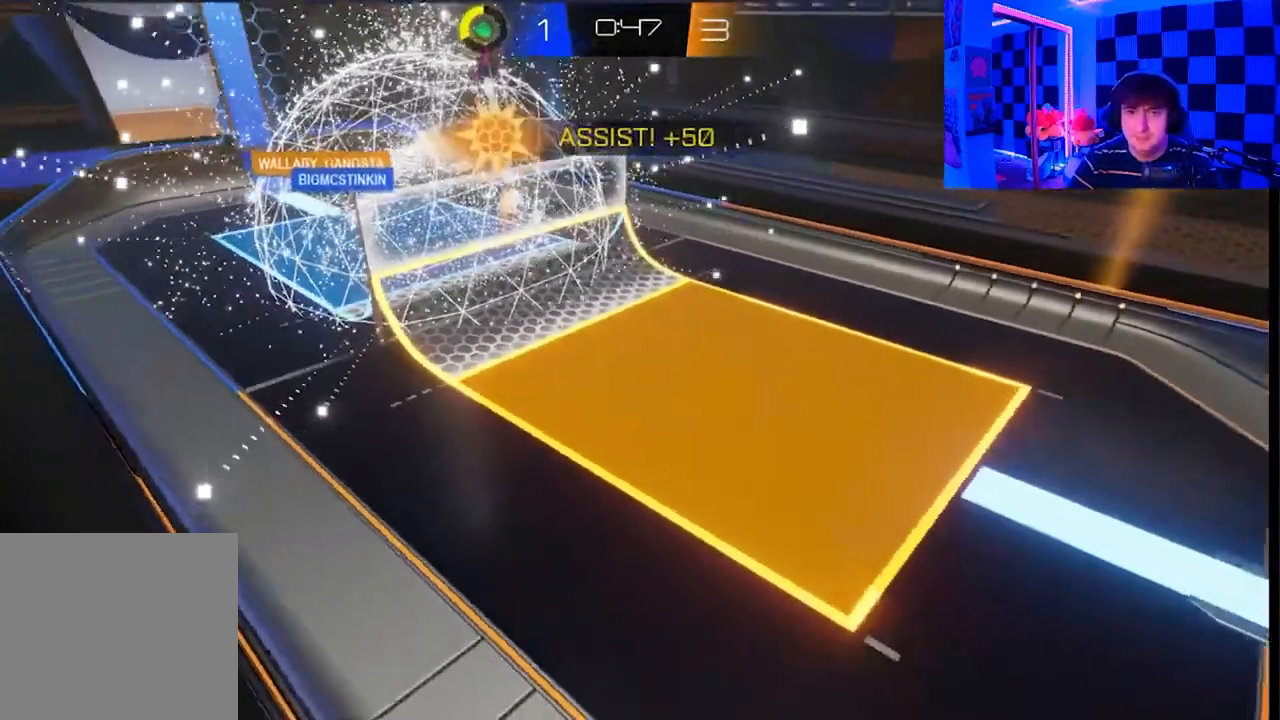
{"buttons": [], "left_stick": "center", "right_stick": "center", "events": []}
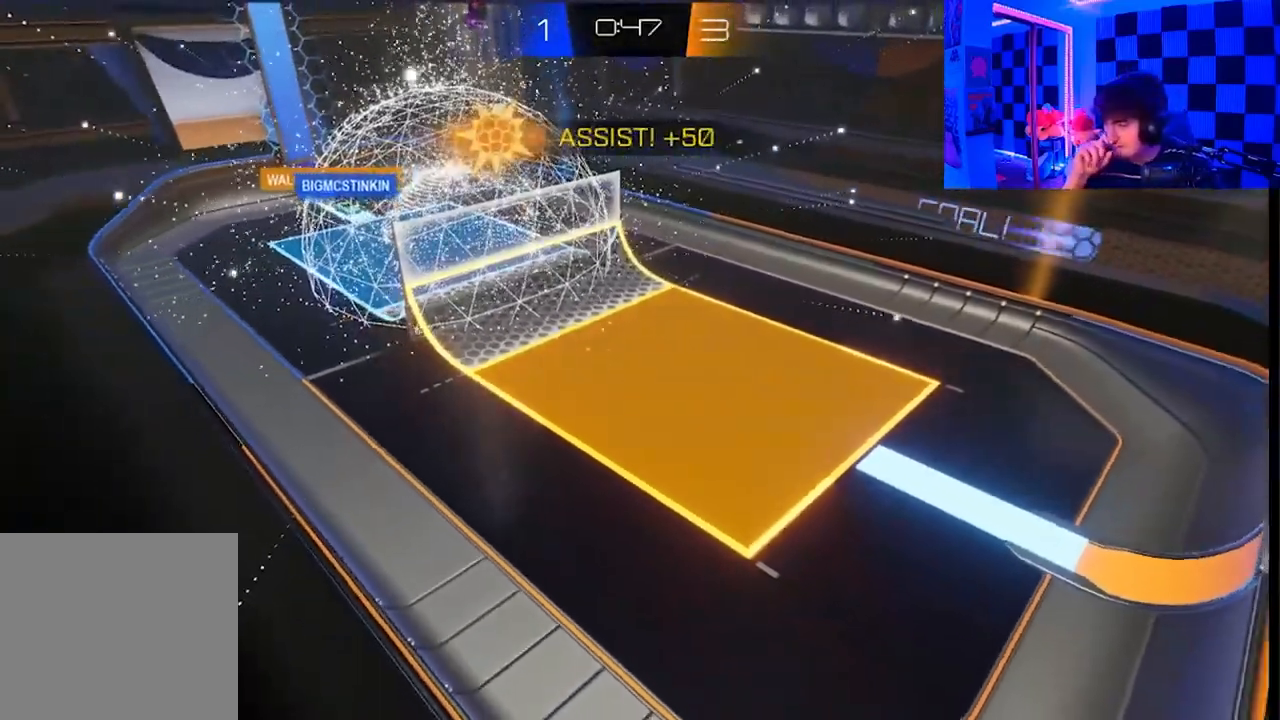
{"buttons": [], "left_stick": "center", "right_stick": "center", "events": []}